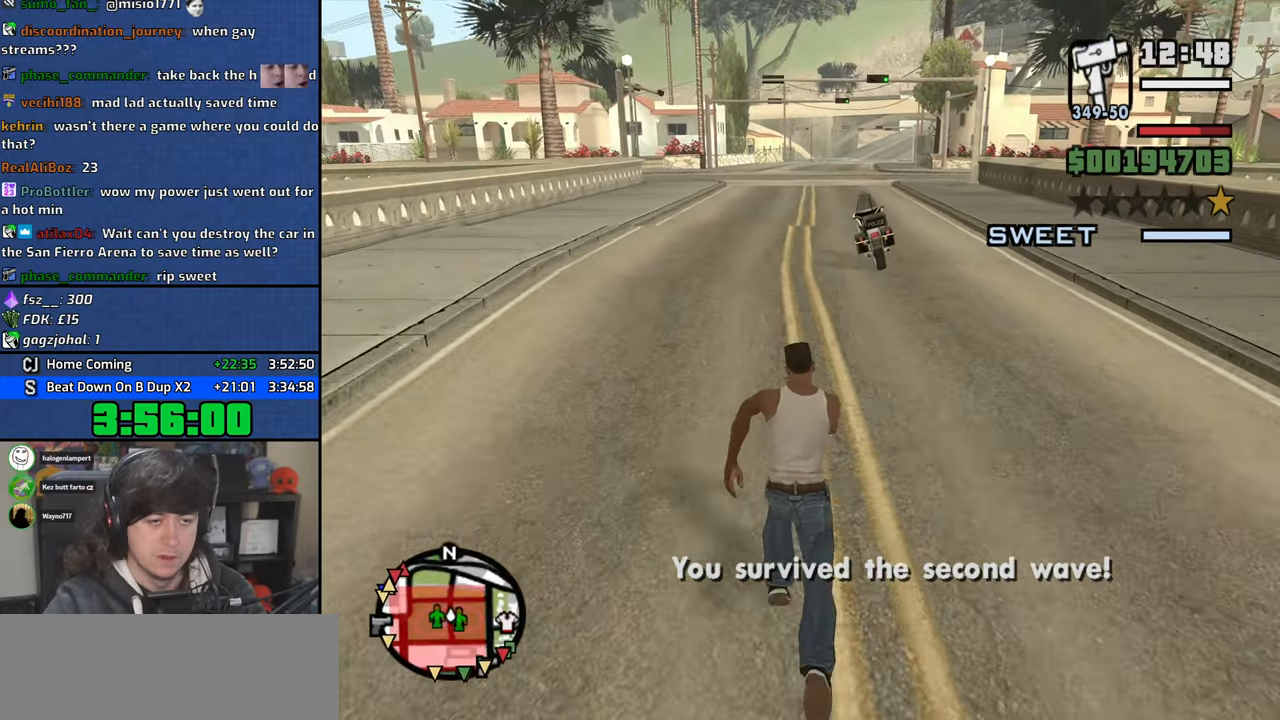
Gameplay with keyboard and mouse; each line is a JSON object with the keys and mouse buttons held at the frame after it. "events" lists presses ("down") and releases ("up") of "1", "2", "3", "4", "5", "6", "8", "a", "alt", "b", "c", "ctrl", "d", "down", "e", "escape", "f", "f1", "f2", "f3", "g", "h", "left", "n", "num2", "q", "r", "right", "s", "shift", "space", "t", "tab", "up", "v", "w", "x", "y", "z", "mouse_left", "mouse_wheel" and "mouse_right" between this image and that frame as [ms after this image, input, new state], when the widget could be followed in between. "mouse_left", "mouse_wheel", "mouse_right" = the "left", "wheel", "right" buttons of the "mouse" list. No other keys are recorded. "wheel" means that the mouse wheel is clicked or scrolled. Mouse movement is not recorded.
{"keys": ["space", "w"], "mouse": [], "events": [[116, "space", "down"], [200, "space", "up"], [300, "space", "down"], [383, "space", "up"], [500, "space", "down"]]}
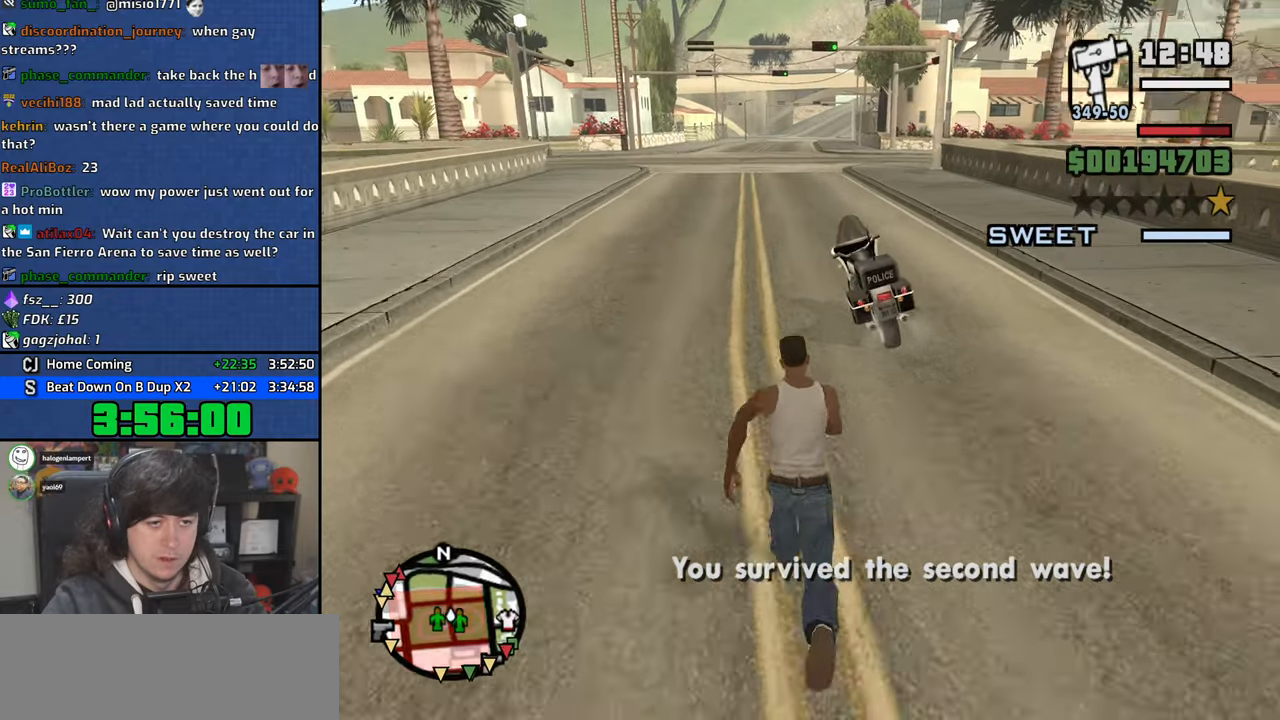
{"keys": ["f"], "mouse": [], "events": [[100, "space", "up"], [166, "space", "down"], [233, "f", "down"], [266, "w", "up"], [300, "space", "up"], [333, "f", "up"], [433, "f", "down"]]}
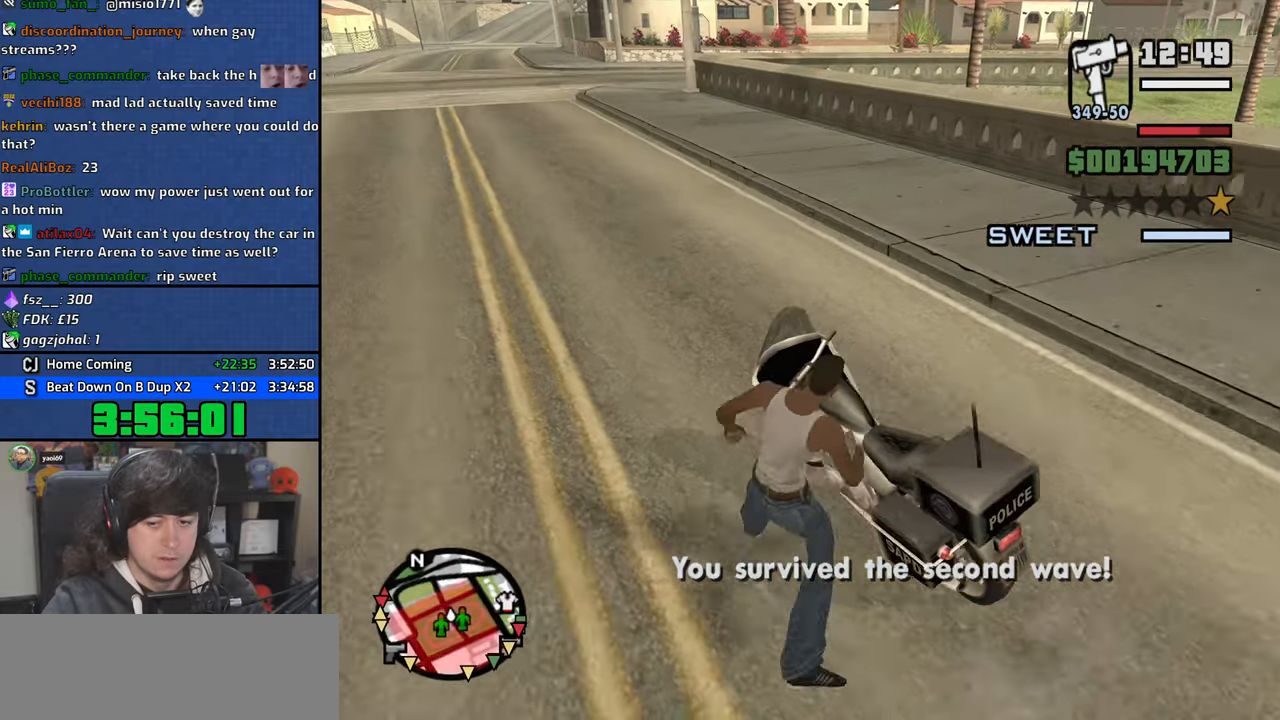
{"keys": ["w"], "mouse": [], "events": [[16, "f", "up"], [133, "w", "down"]]}
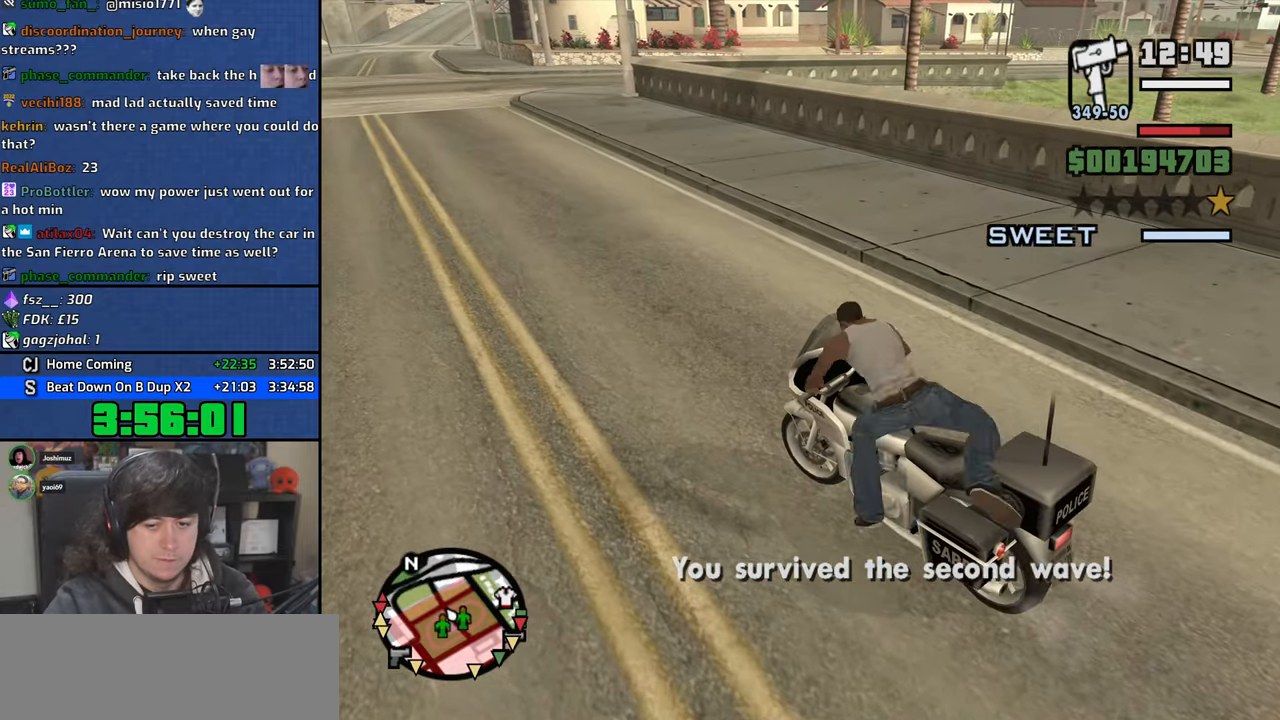
{"keys": ["2", "w"], "mouse": [], "events": [[250, "2", "down"], [333, "2", "up"], [416, "2", "down"]]}
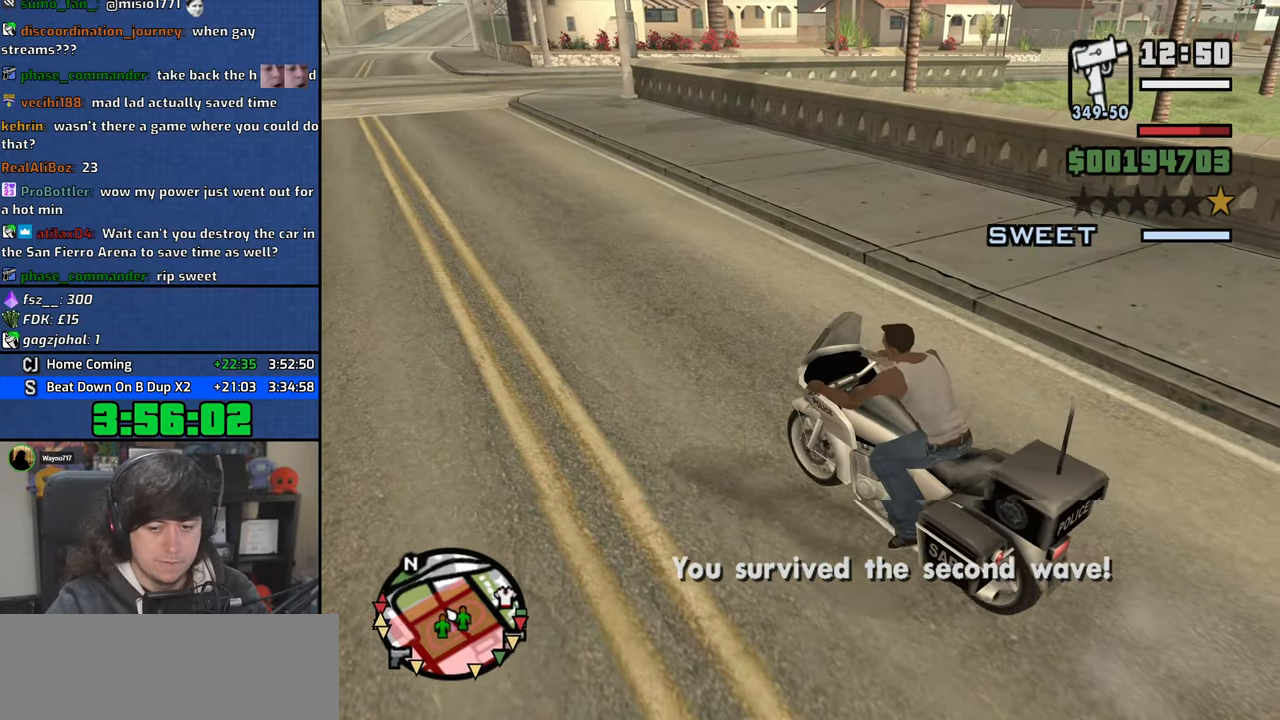
{"keys": ["w"], "mouse": [], "events": [[50, "2", "up"], [150, "2", "down"], [283, "2", "up"], [366, "2", "down"], [500, "2", "up"]]}
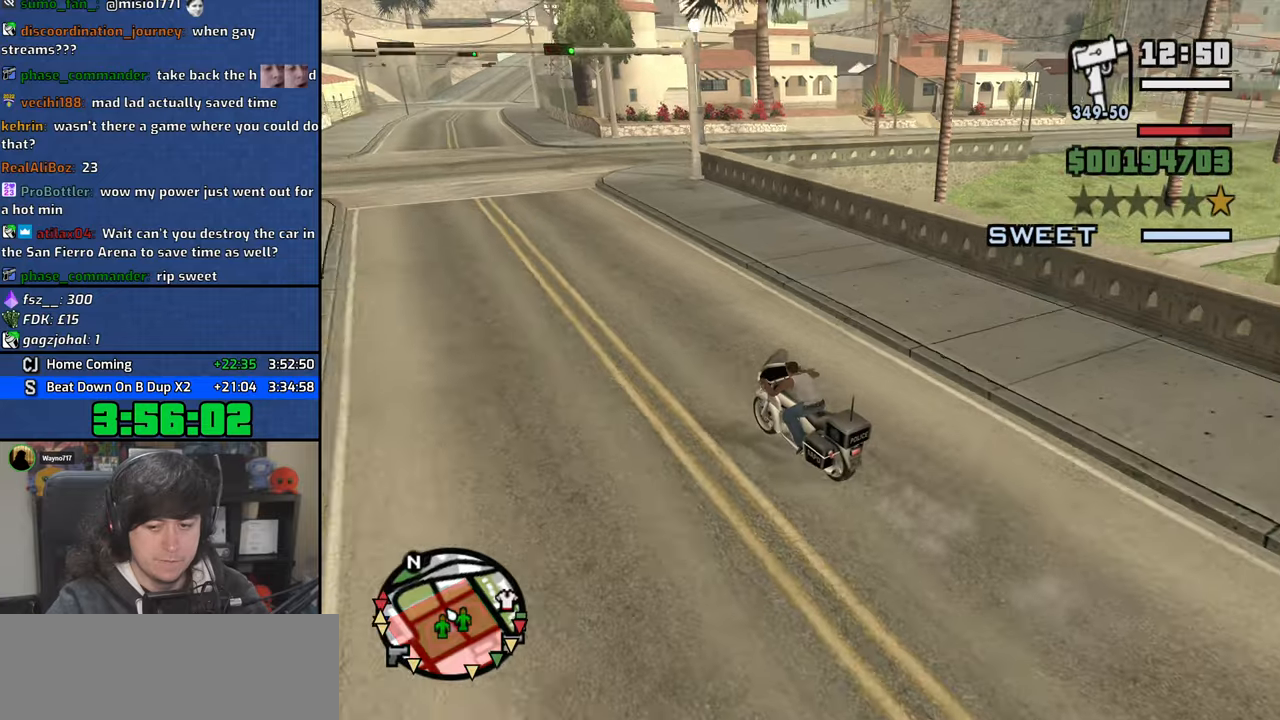
{"keys": ["2", "d", "w"], "mouse": [], "events": [[83, "2", "down"], [183, "2", "up"], [300, "2", "down"], [383, "2", "up"], [433, "d", "down"], [483, "2", "down"]]}
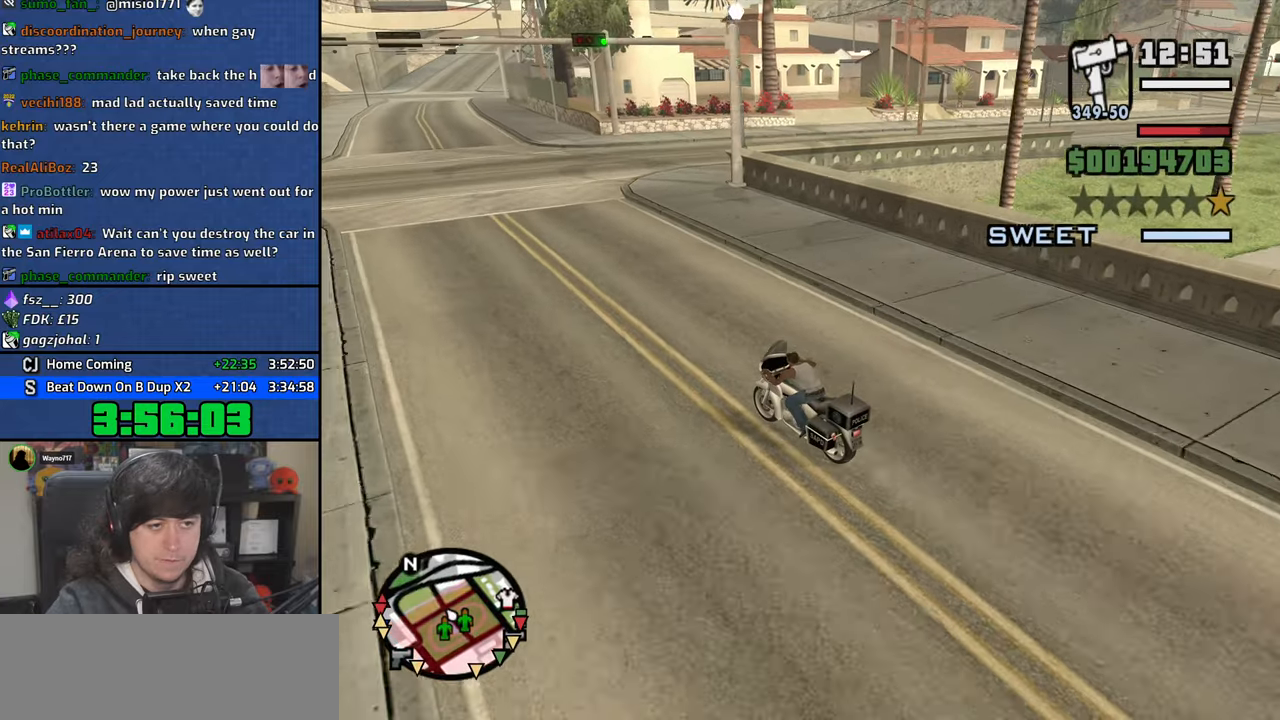
{"keys": ["d", "w"], "mouse": [], "events": [[100, "2", "up"], [216, "2", "down"], [316, "2", "up"]]}
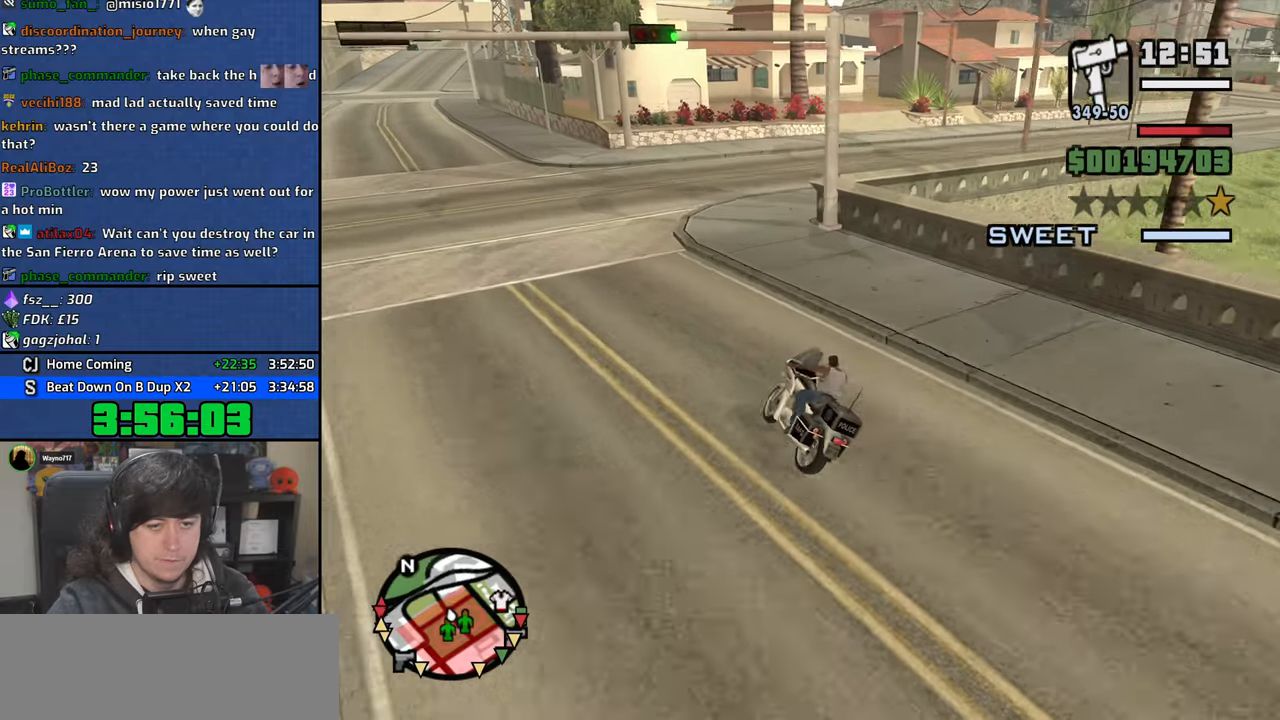
{"keys": ["d"], "mouse": [], "events": [[233, "d", "up"], [333, "d", "down"], [383, "w", "up"]]}
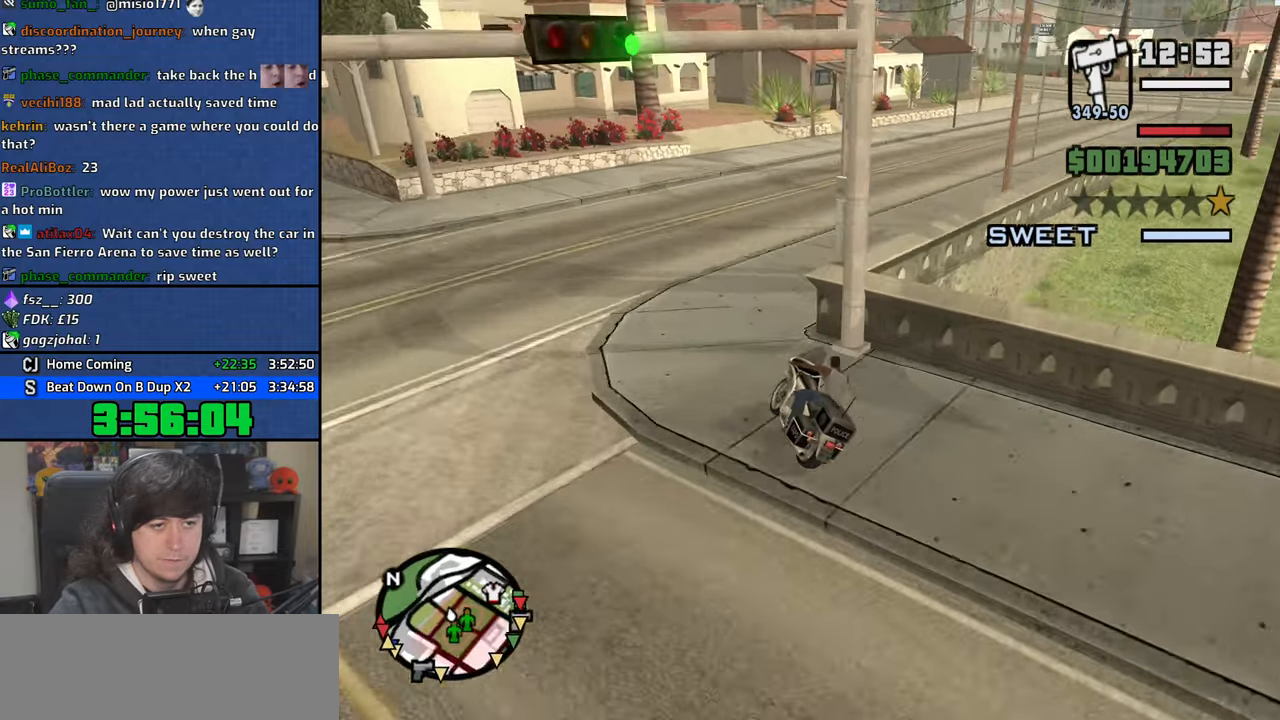
{"keys": ["d", "w"], "mouse": [], "events": [[50, "space", "down"], [150, "space", "up"], [450, "w", "down"]]}
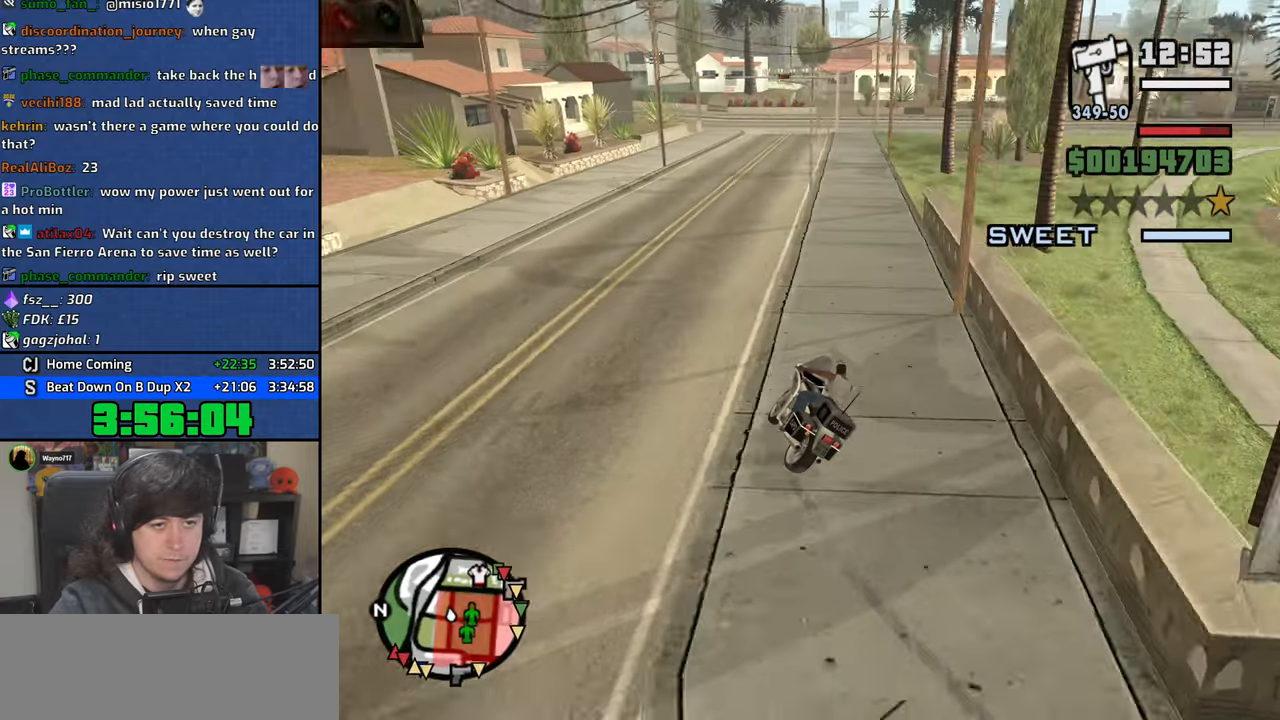
{"keys": ["d"], "mouse": [], "events": [[166, "d", "up"], [300, "d", "down"], [333, "w", "up"]]}
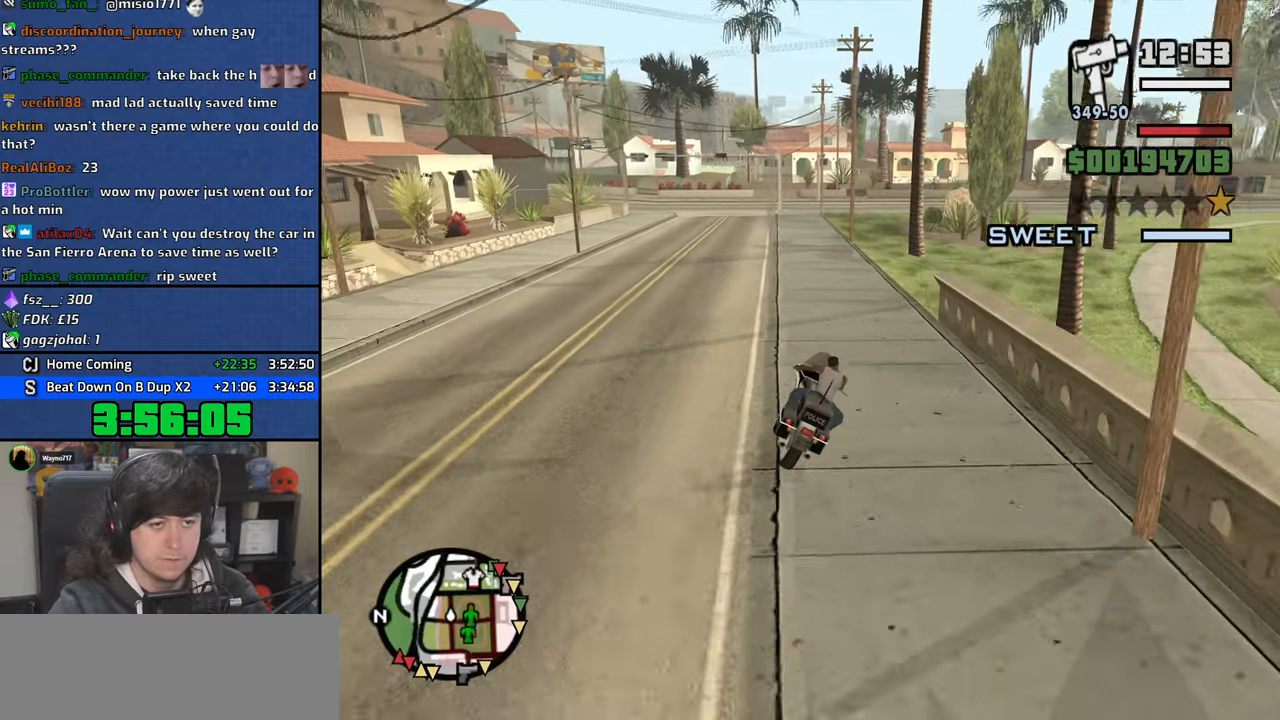
{"keys": ["s"], "mouse": [], "events": [[33, "d", "up"], [200, "a", "down"], [450, "a", "up"], [483, "s", "down"]]}
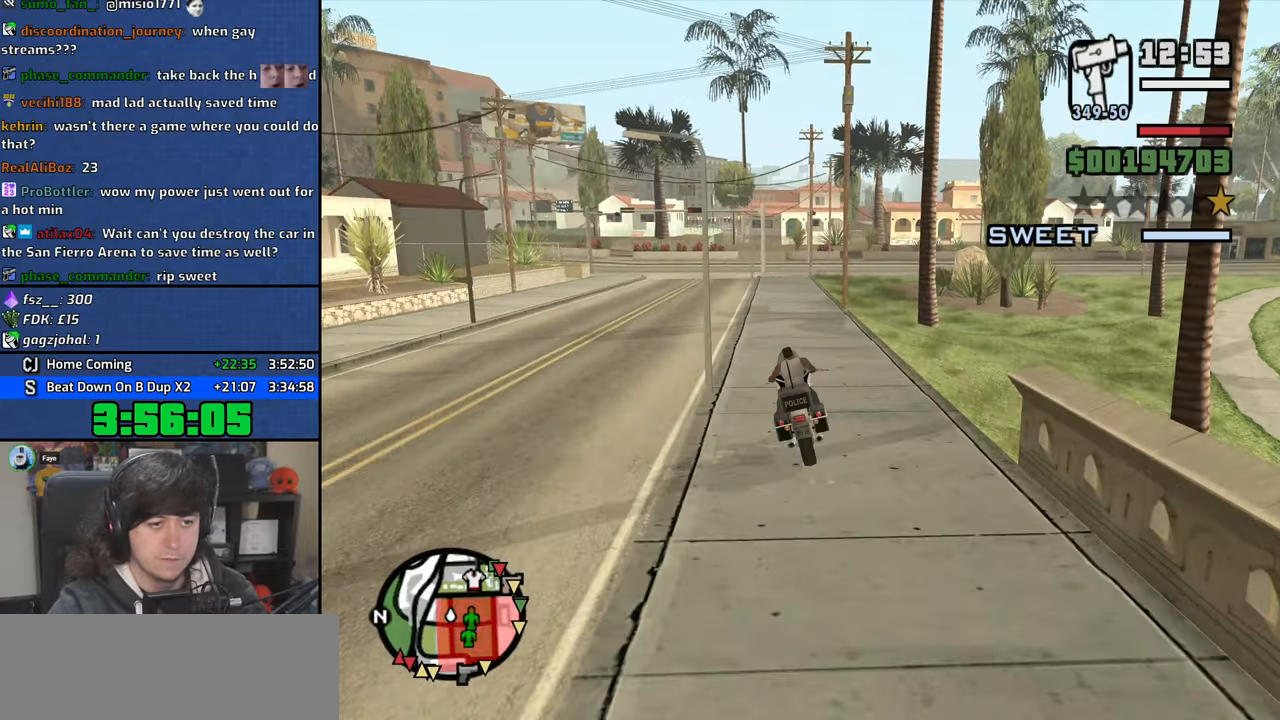
{"keys": [], "mouse": [], "events": [[200, "d", "down"], [416, "s", "up"], [450, "d", "up"]]}
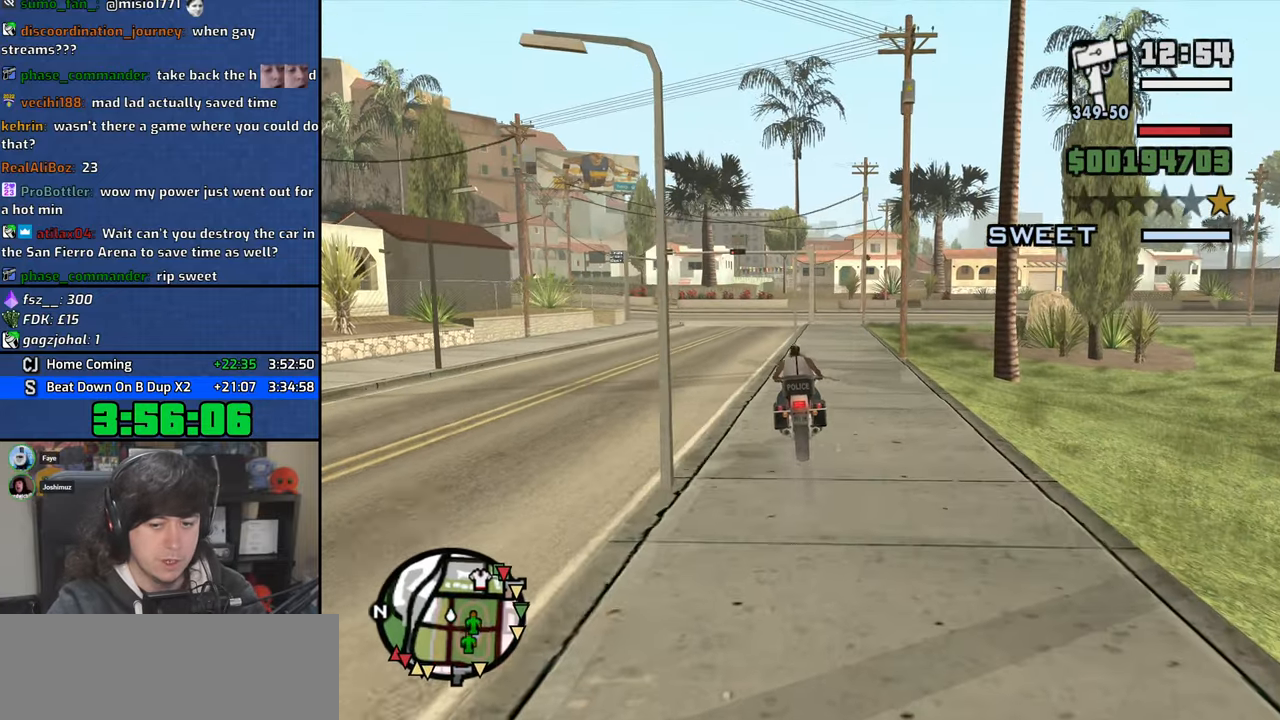
{"keys": [], "mouse": [], "events": [[50, "s", "down"], [233, "s", "up"]]}
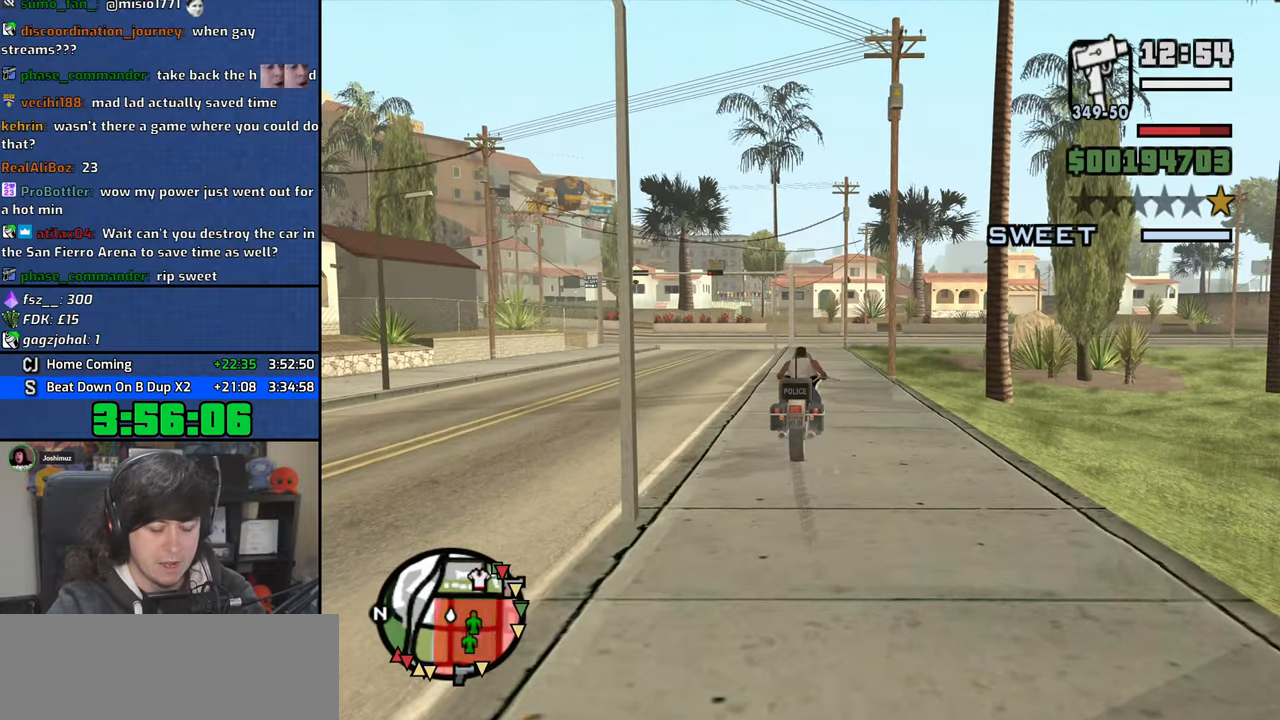
{"keys": [], "mouse": [], "events": []}
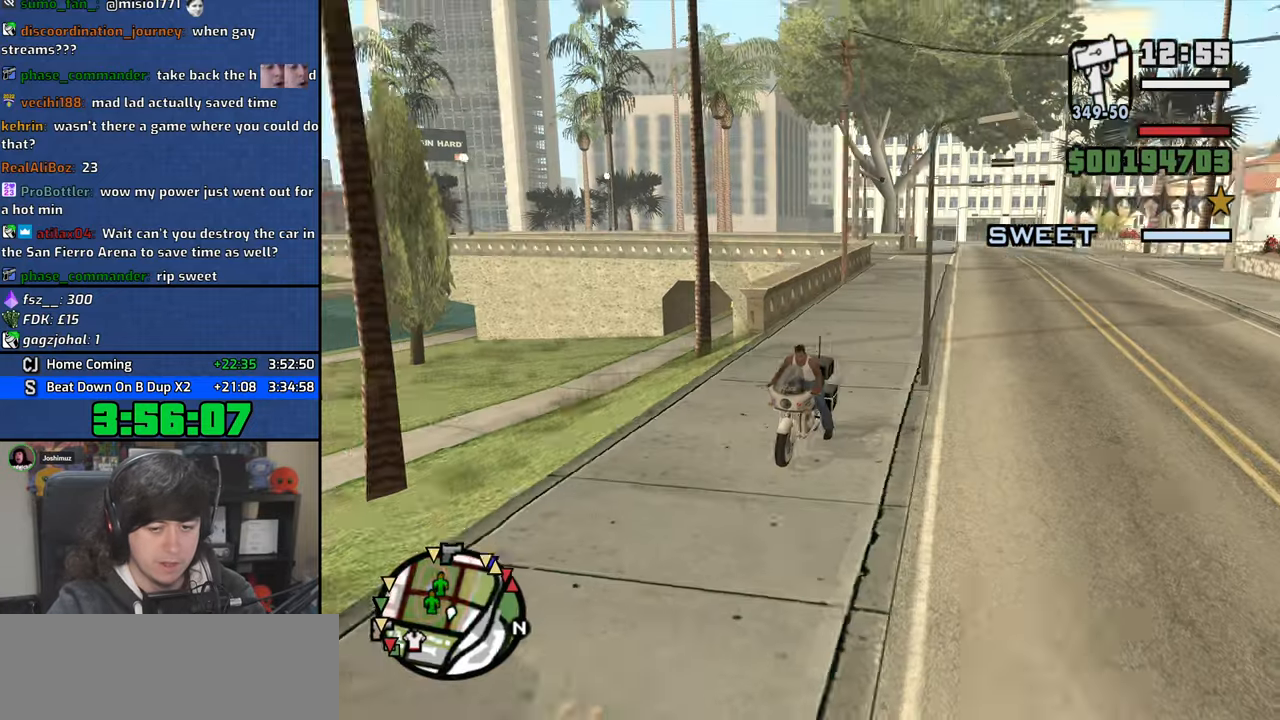
{"keys": [], "mouse": [], "events": [[66, "s", "down"], [366, "s", "up"]]}
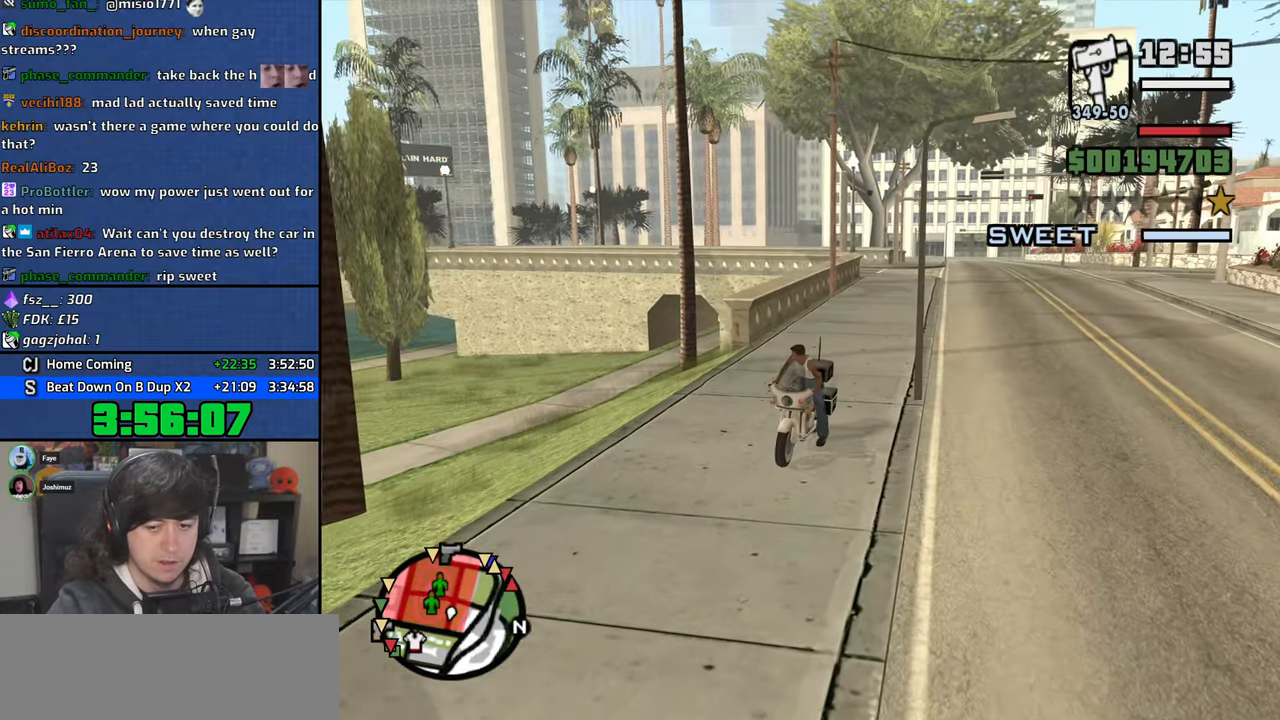
{"keys": [], "mouse": [], "events": []}
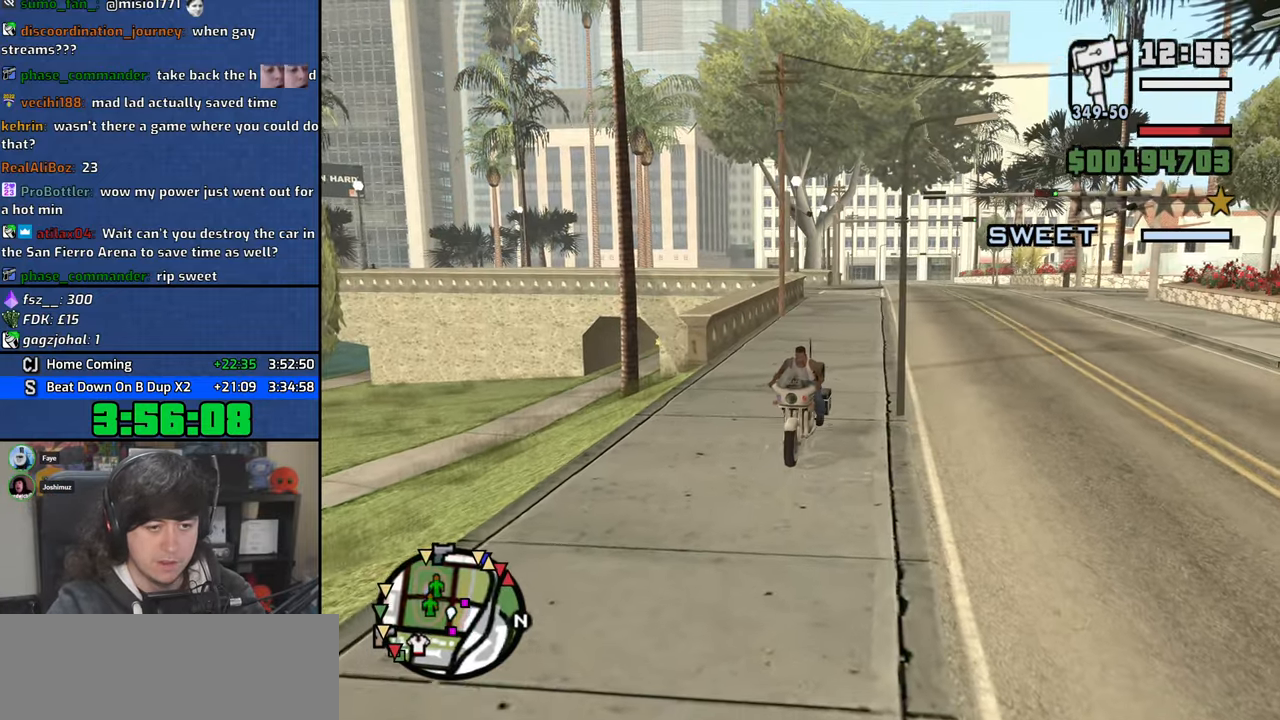
{"keys": [], "mouse": [], "events": [[350, "f", "down"], [416, "f", "up"]]}
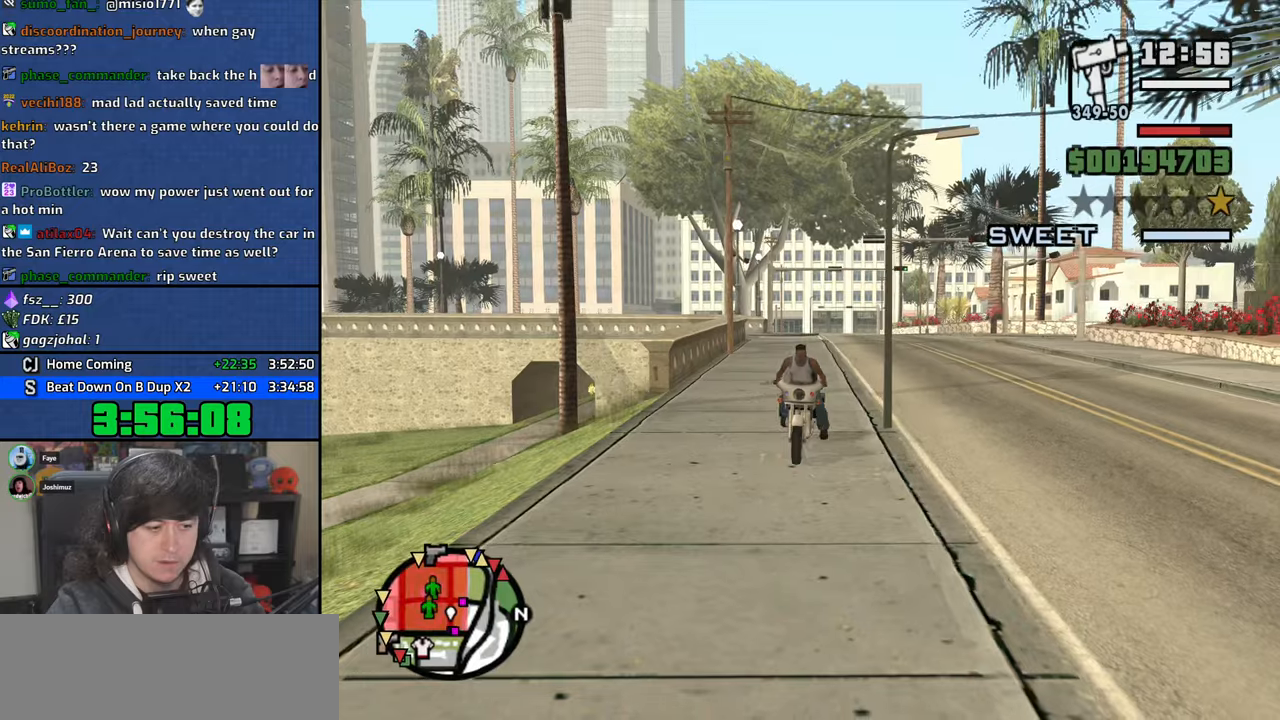
{"keys": ["w"], "mouse": [], "events": [[16, "f", "down"], [100, "f", "up"], [166, "f", "down"], [250, "f", "up"], [350, "w", "down"]]}
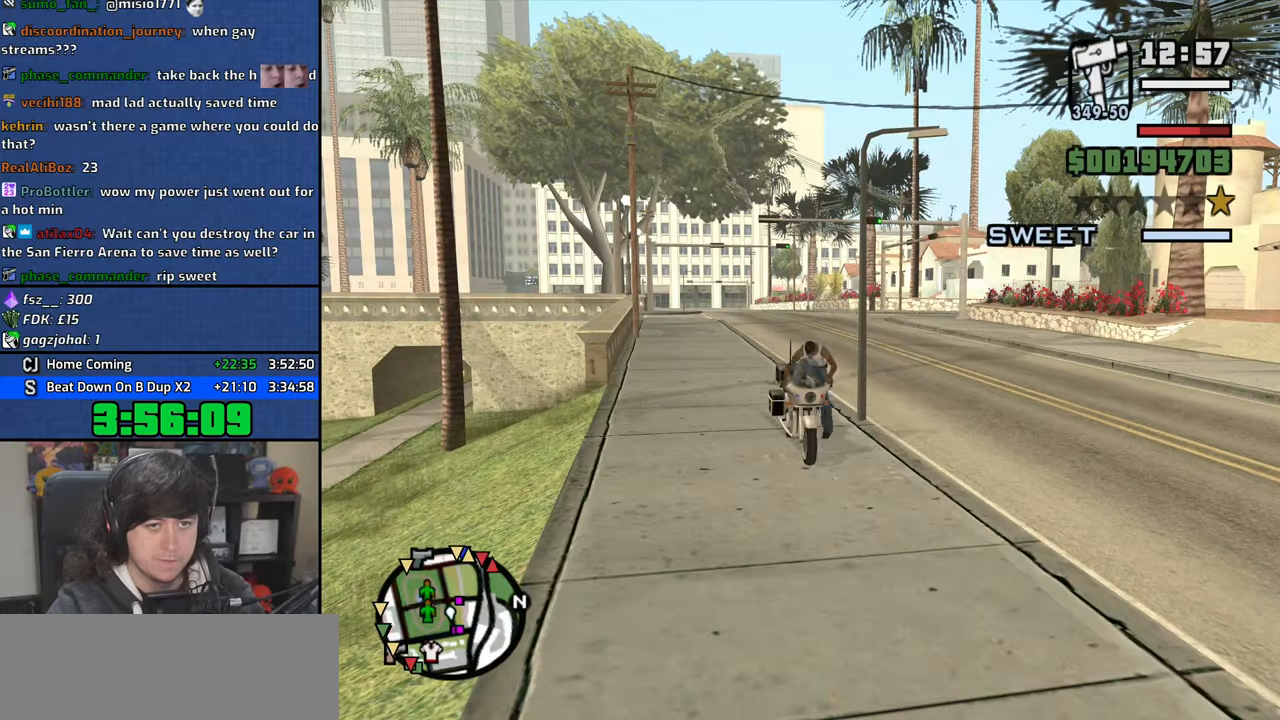
{"keys": ["a", "w"], "mouse": [], "events": [[16, "d", "down"], [116, "space", "down"], [233, "space", "up"], [283, "a", "down"], [350, "d", "up"], [350, "space", "down"], [450, "space", "up"]]}
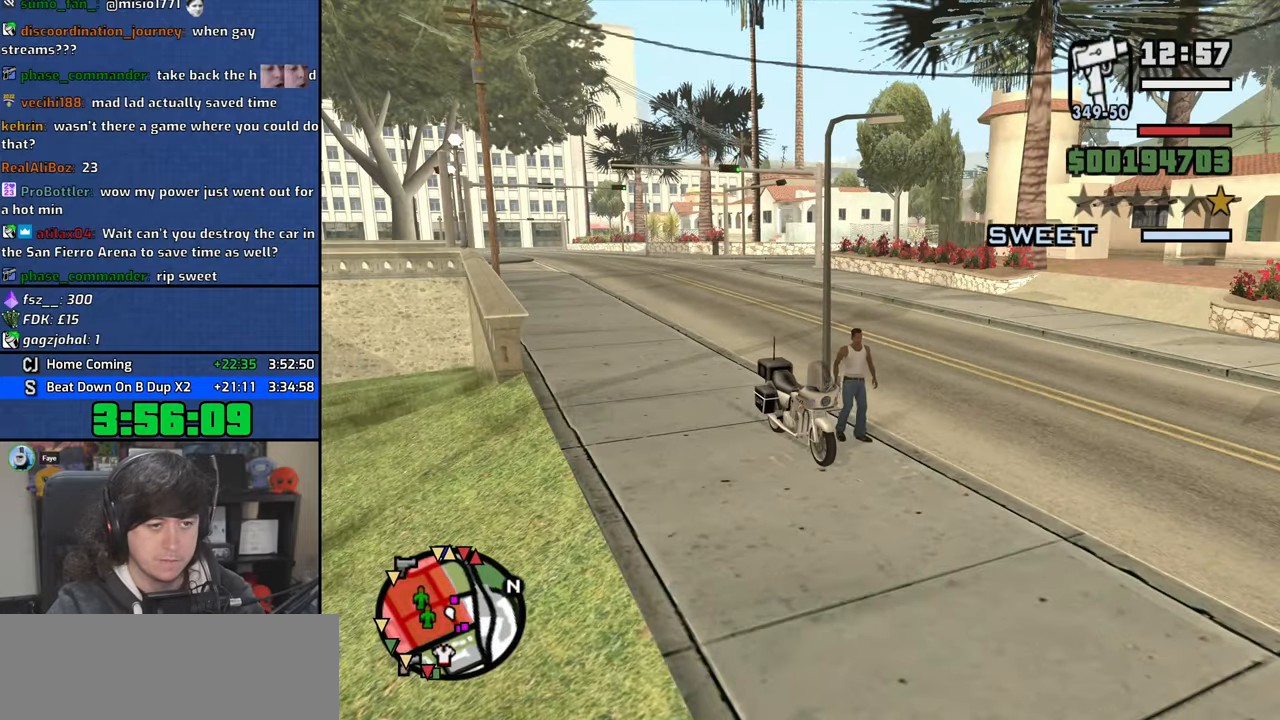
{"keys": ["a", "space", "w"], "mouse": [], "events": [[66, "space", "down"], [166, "space", "up"], [266, "space", "down"], [366, "space", "up"], [483, "space", "down"]]}
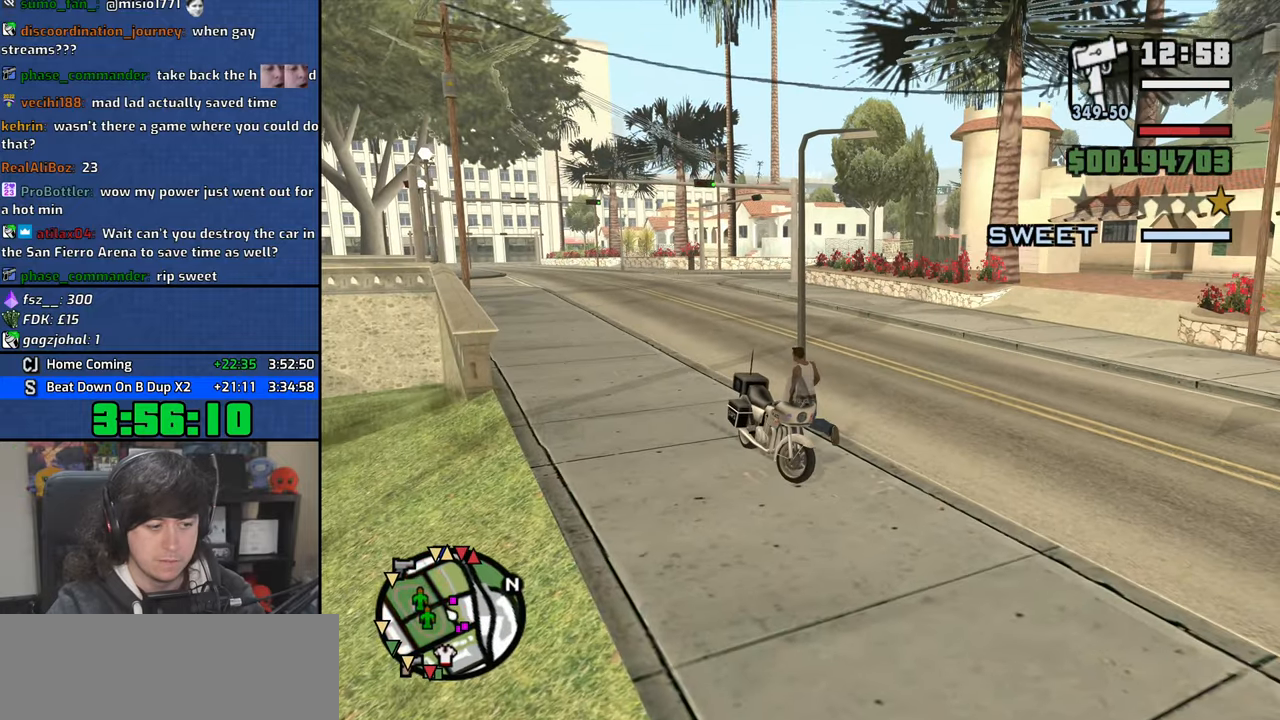
{"keys": ["a", "w"], "mouse": [], "events": [[66, "space", "up"], [166, "space", "down"], [266, "space", "up"], [366, "space", "down"], [450, "space", "up"]]}
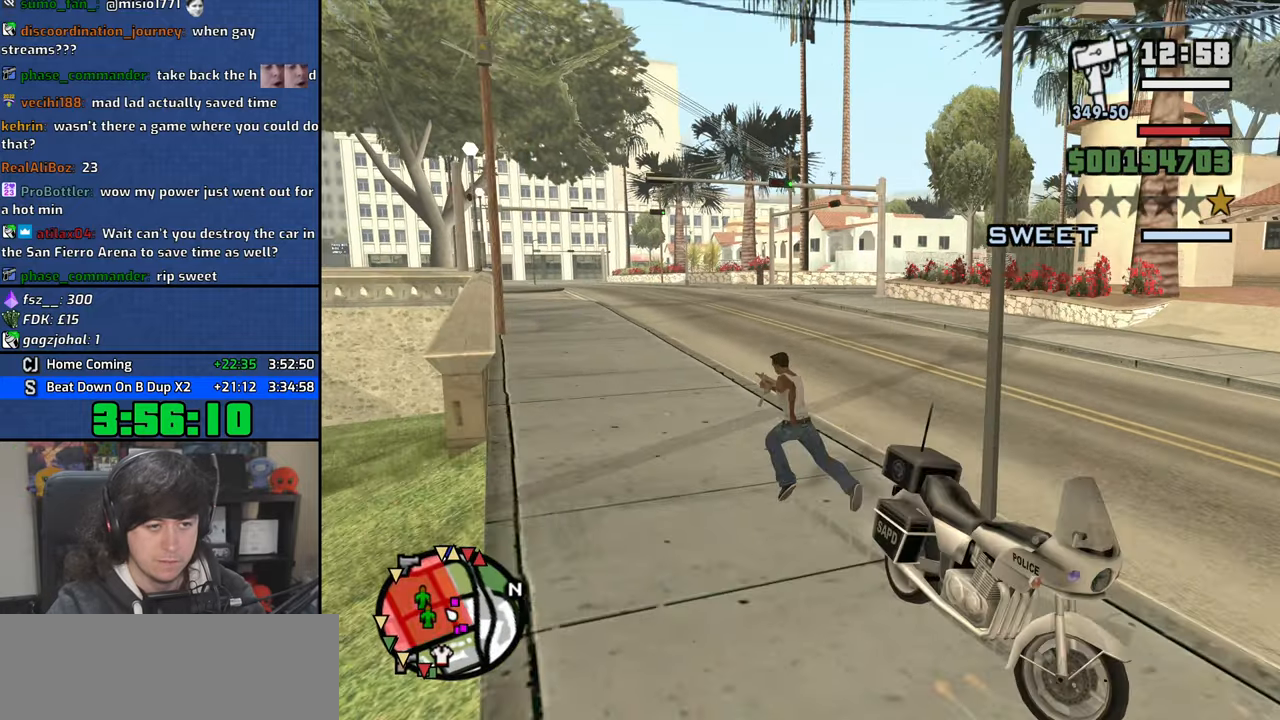
{"keys": ["a", "space", "w"], "mouse": [], "events": [[66, "space", "down"], [166, "space", "up"], [266, "space", "down"], [366, "space", "up"], [466, "space", "down"]]}
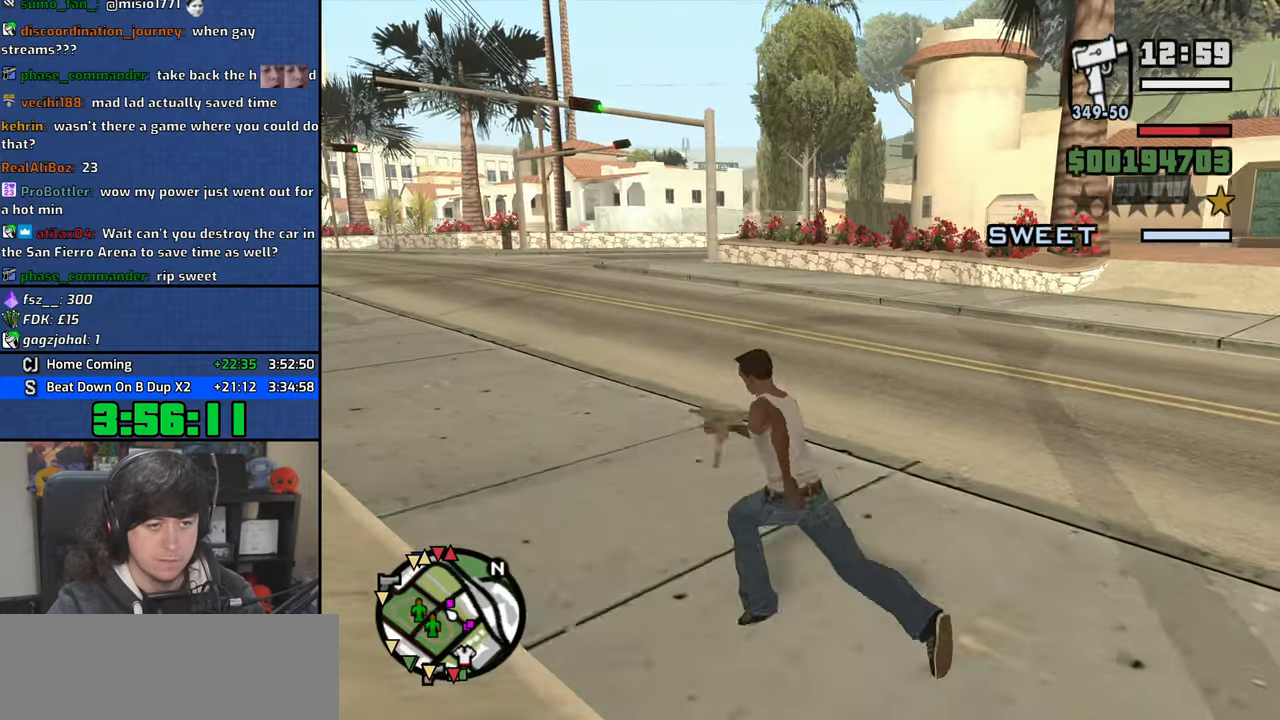
{"keys": ["a", "w"], "mouse": ["right"], "events": [[66, "space", "up"], [166, "space", "down"], [250, "space", "up"], [383, "space", "down"], [416, "space", "up"], [500, "mouse_right", "down"]]}
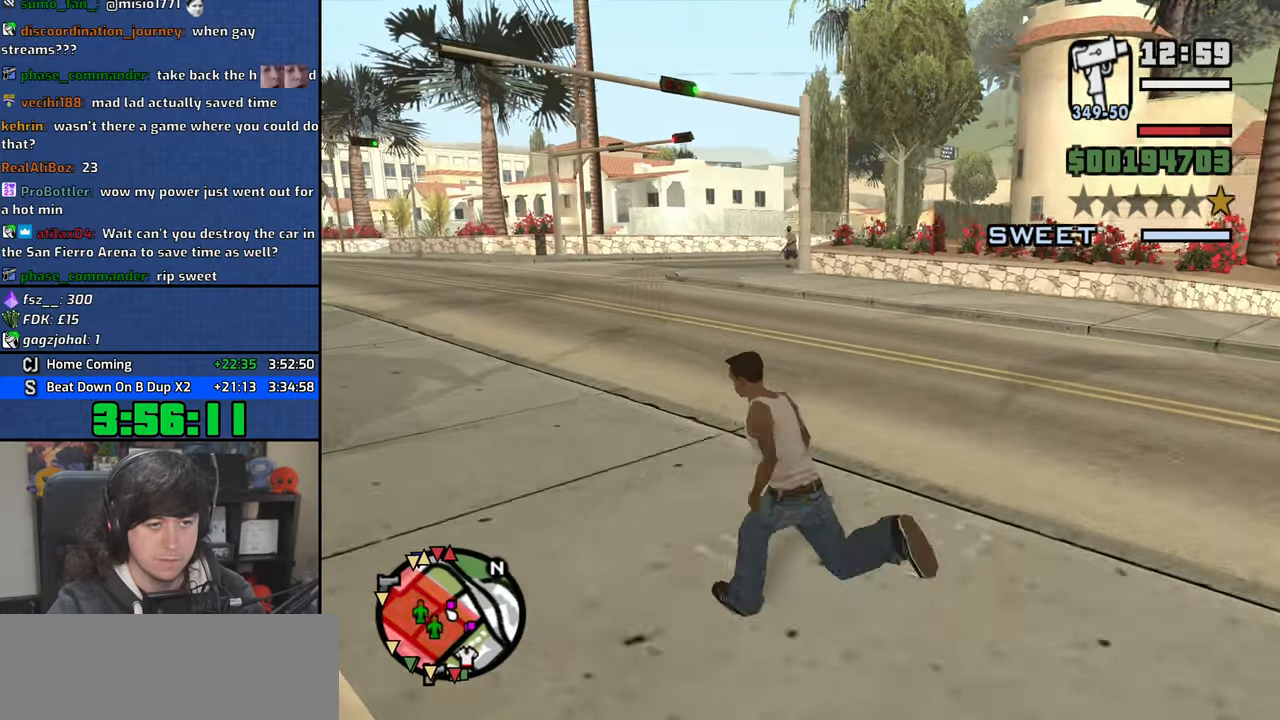
{"keys": ["w"], "mouse": ["right"], "events": [[250, "a", "up"]]}
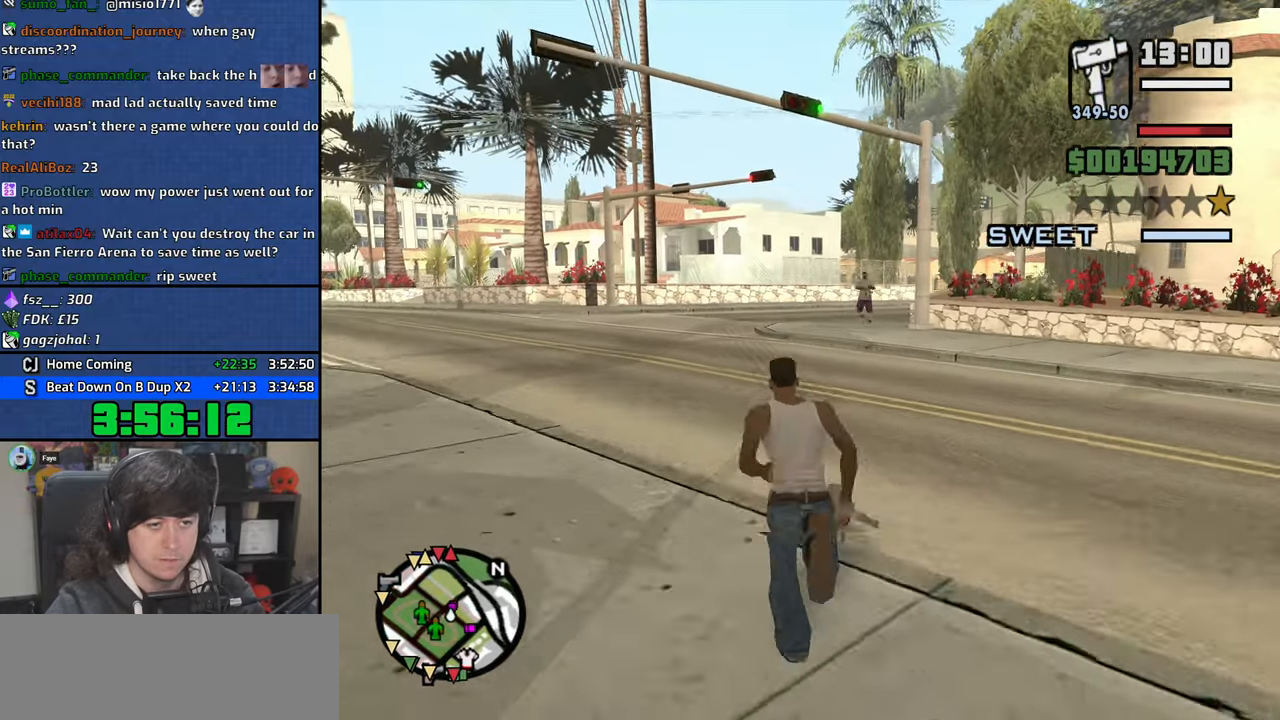
{"keys": ["w"], "mouse": ["left", "right"], "events": [[83, "mouse_left", "down"]]}
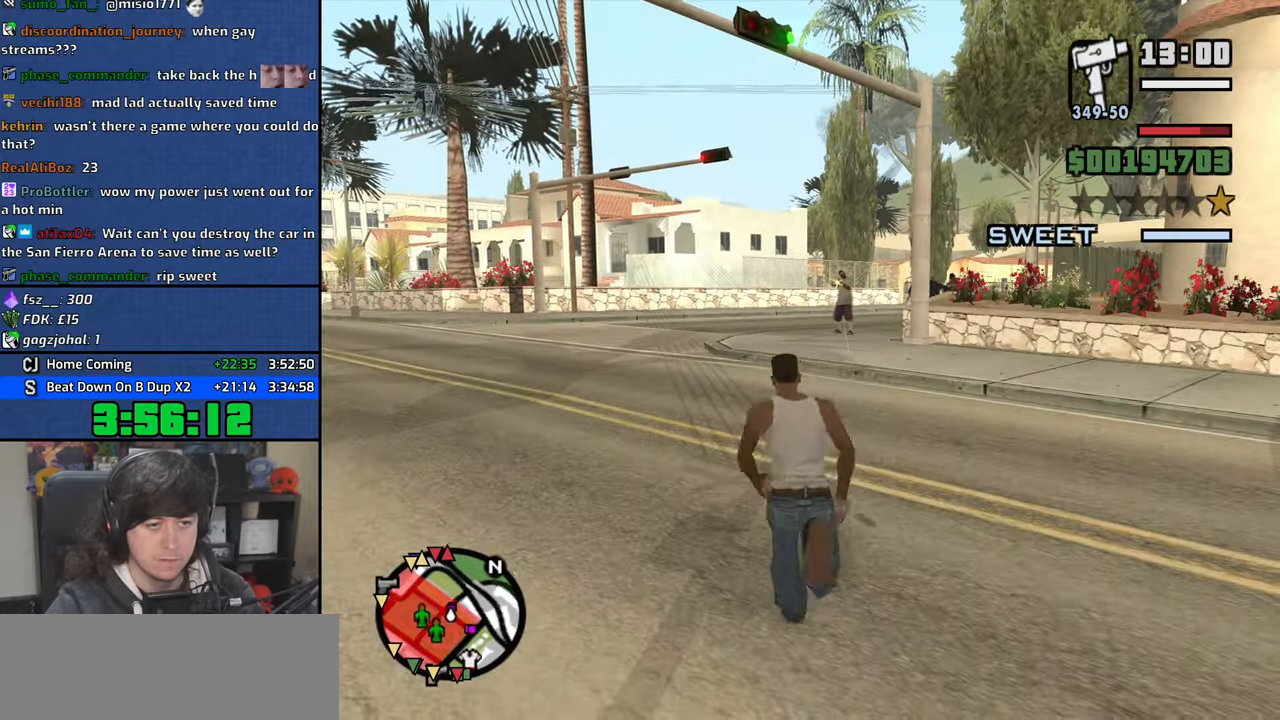
{"keys": ["w"], "mouse": ["left", "right"], "events": []}
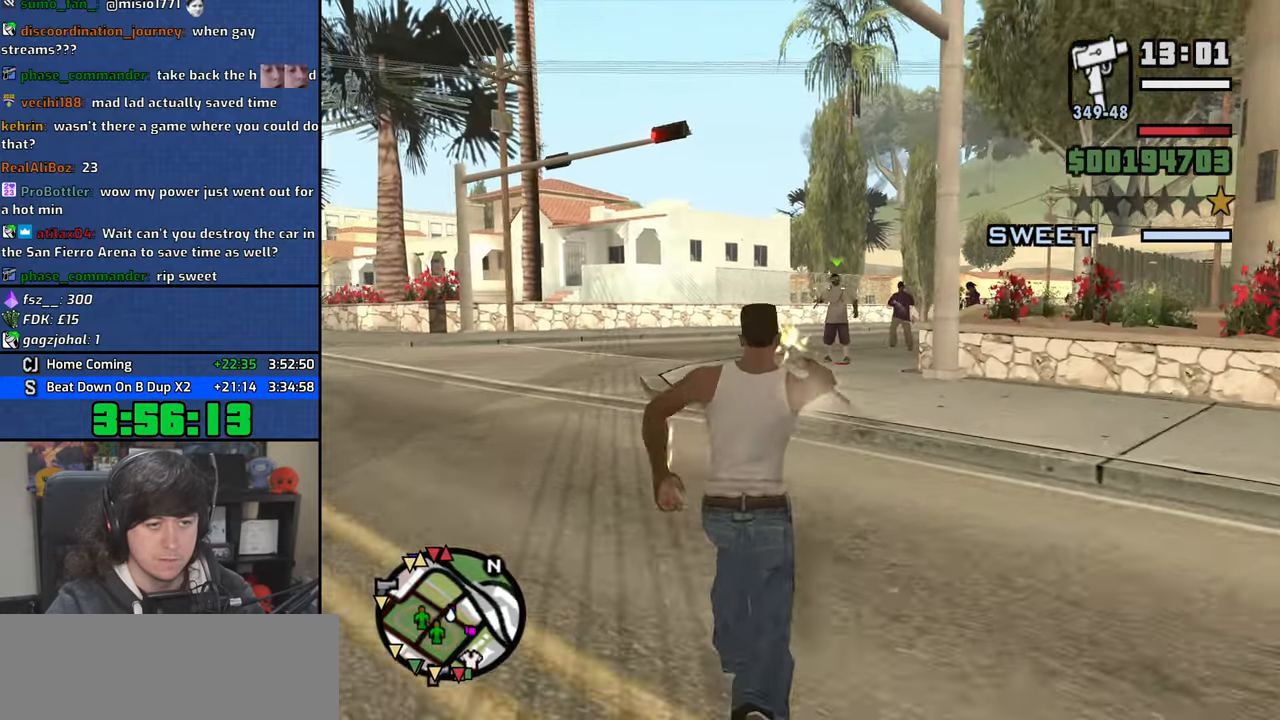
{"keys": ["w"], "mouse": ["left", "right"], "events": [[50, "mouse_left", "up"], [166, "mouse_left", "down"]]}
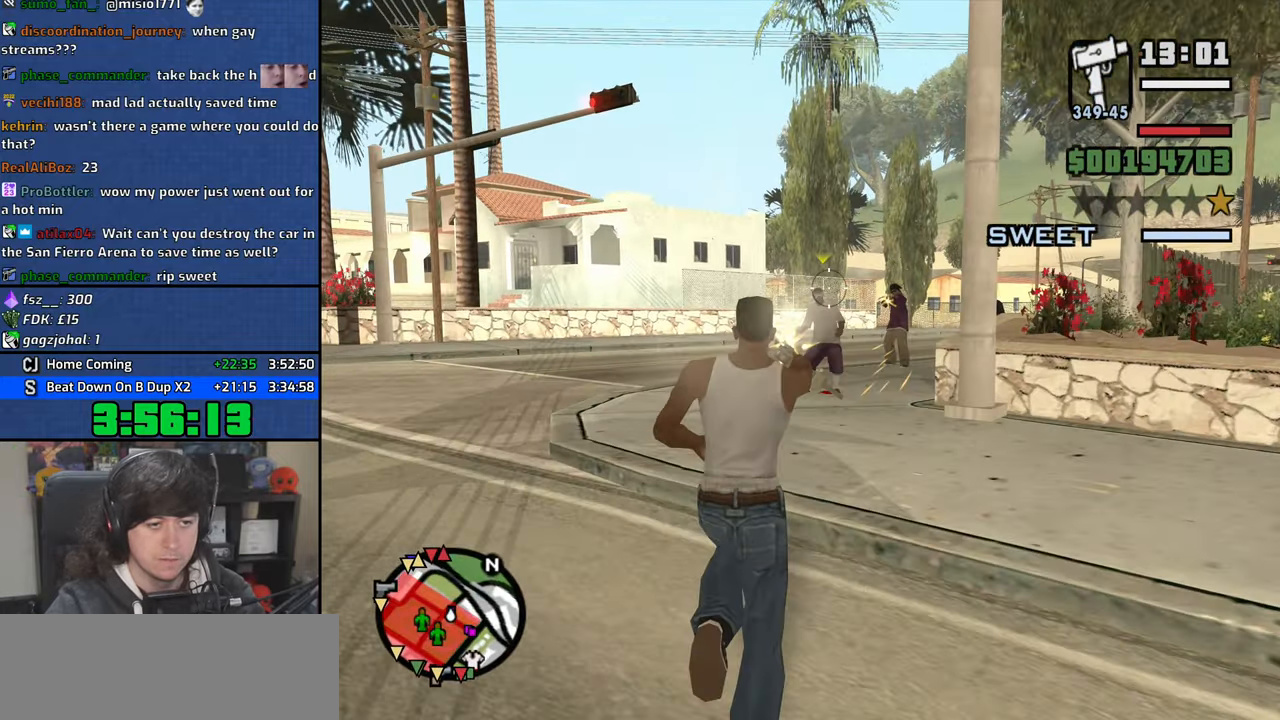
{"keys": ["w"], "mouse": ["left", "right"], "events": [[233, "mouse_left", "up"], [400, "mouse_left", "down"]]}
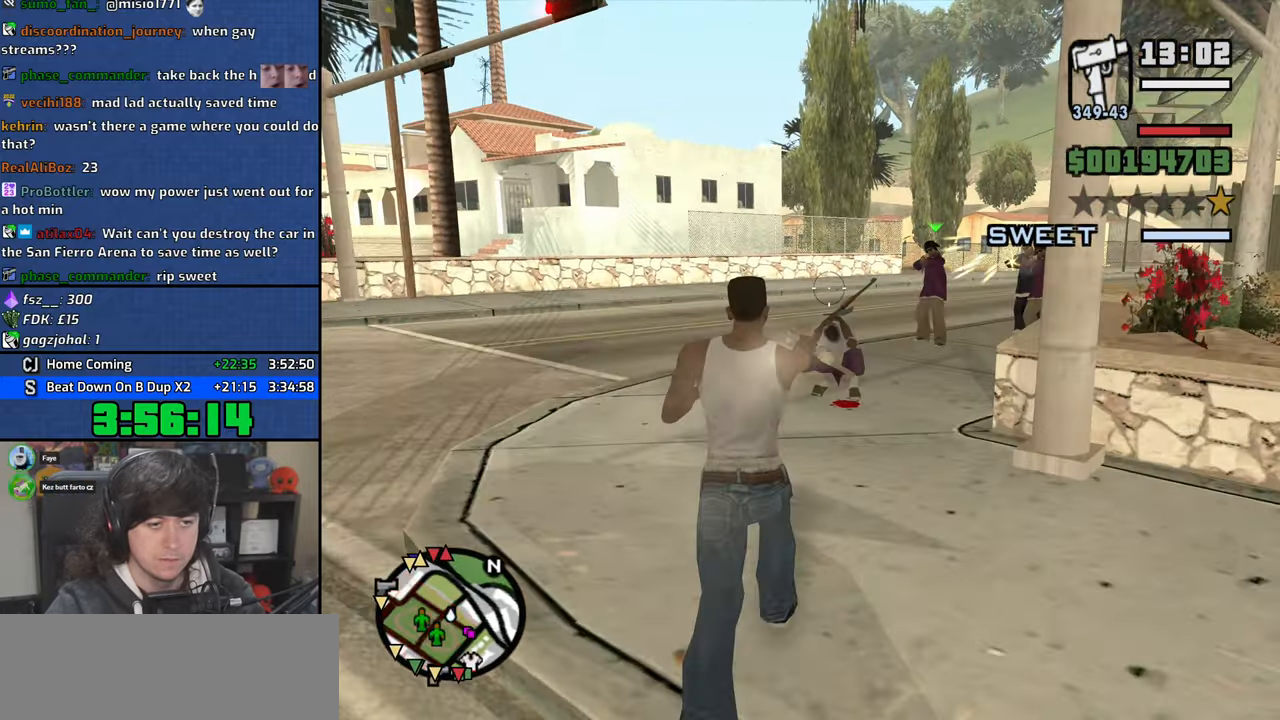
{"keys": ["w"], "mouse": ["left", "right"], "events": [[133, "w", "up"], [283, "w", "down"]]}
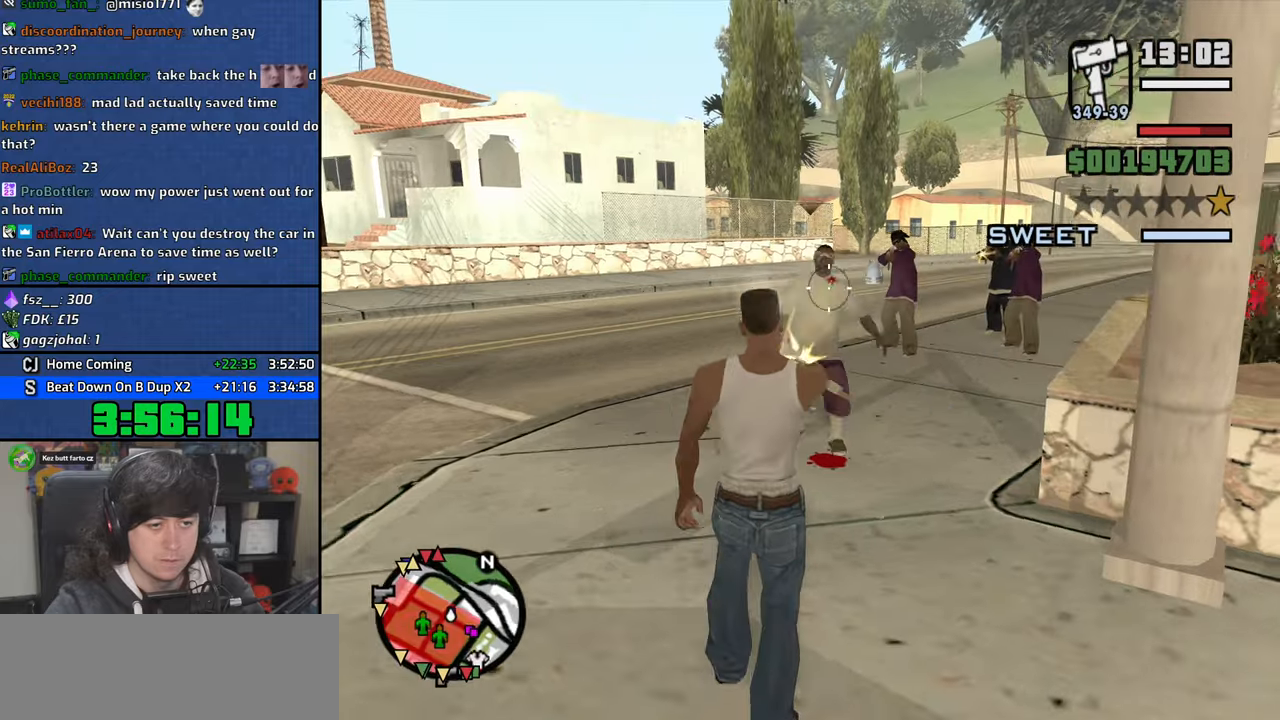
{"keys": ["w"], "mouse": ["left", "right"], "events": []}